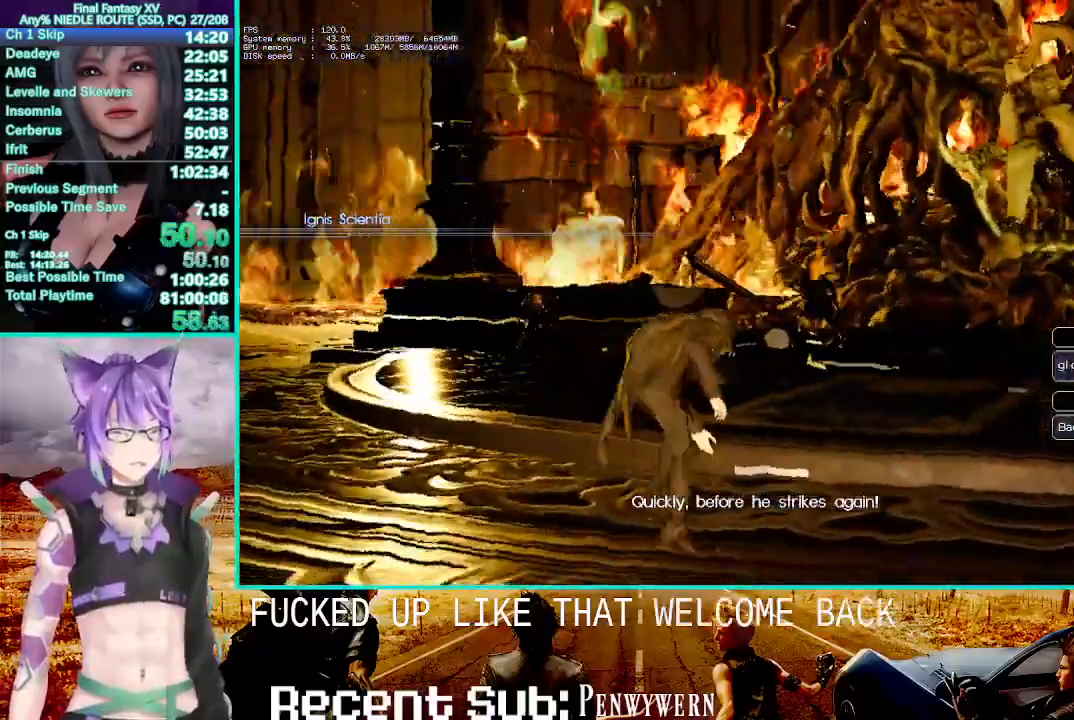
Gameplay with a controller (PlayStation layout); each line is a JSON object with the inputs held at the frame after it (dt_ms = milliseconds from this image to that frame). "events" lists button and stick changes between this image and that frame as [ms after this image, input, new state], when the widget could be followed in between. Not read: HOME.
{"dt_ms": 1000, "buttons": ["L3"], "left_stick": "up", "right_stick": "center", "events": [[117, "L3", "up"], [400, "L3", "down"], [533, "L3", "up"], [883, "L3", "down"]]}
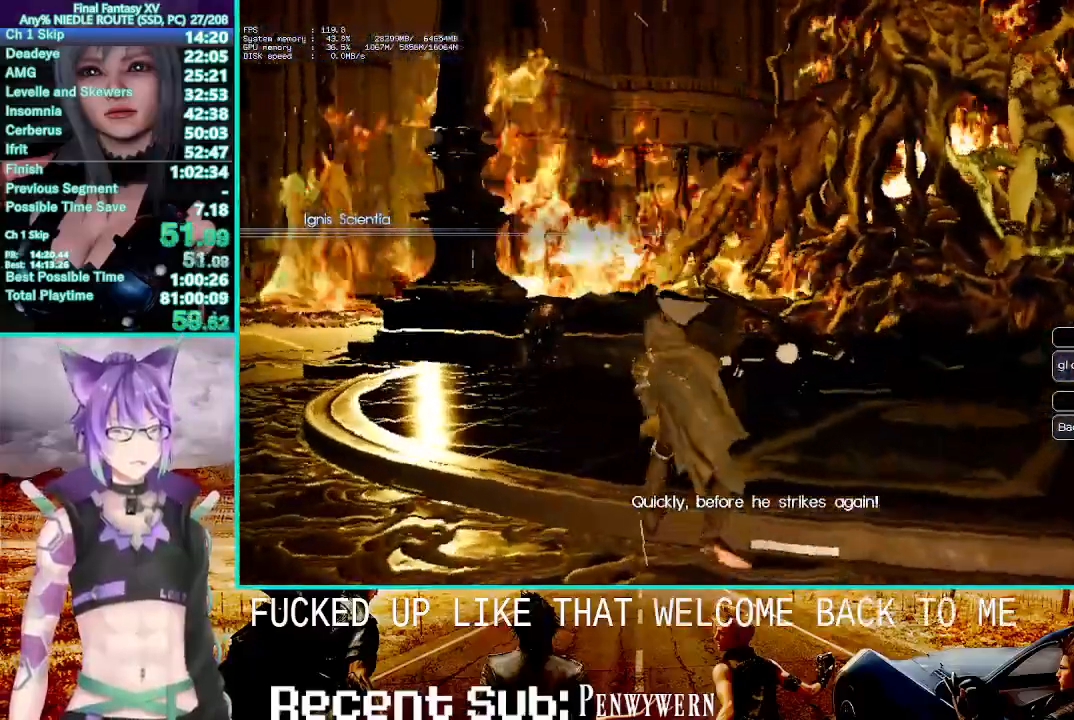
{"dt_ms": 500, "buttons": [], "left_stick": "up", "right_stick": "center", "events": [[50, "L3", "up"]]}
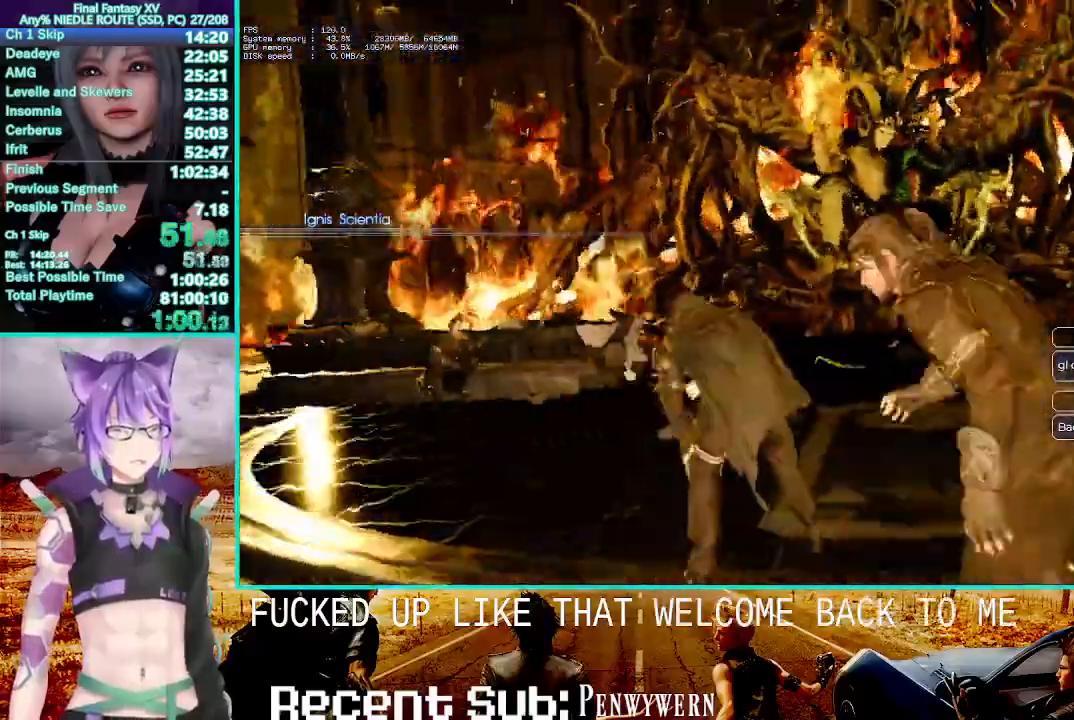
{"dt_ms": 500, "buttons": [], "left_stick": "up", "right_stick": "center", "events": [[117, "L3", "down"], [367, "L3", "up"]]}
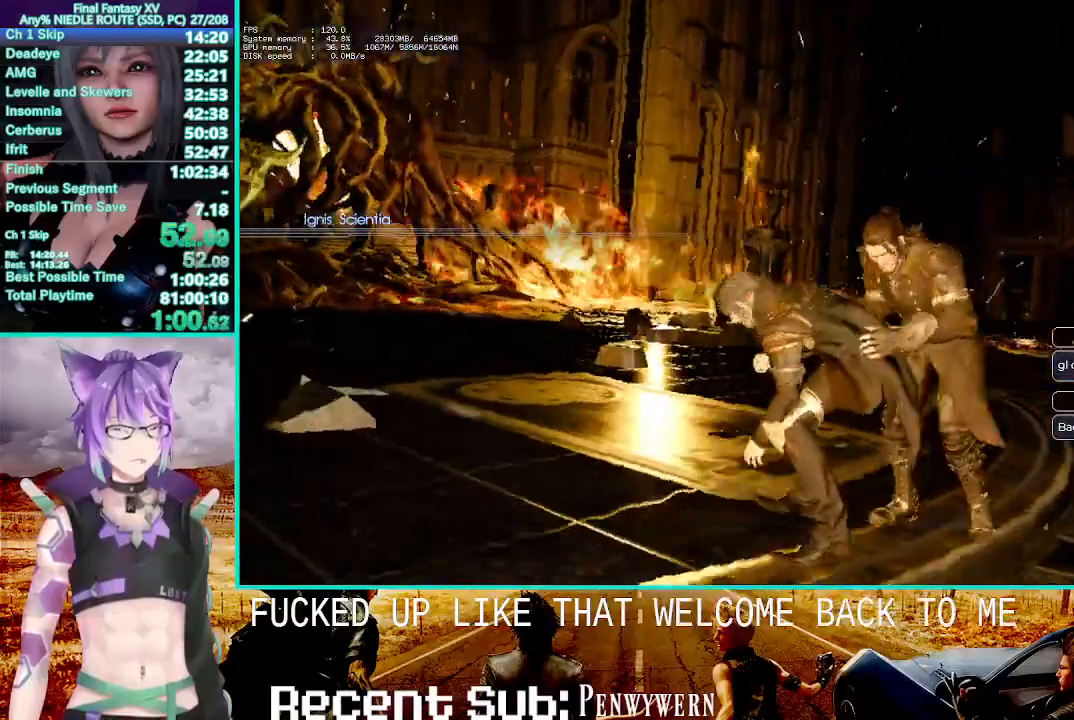
{"dt_ms": 500, "buttons": [], "left_stick": "center", "right_stick": "center", "events": [[383, "left_stick", "center"]]}
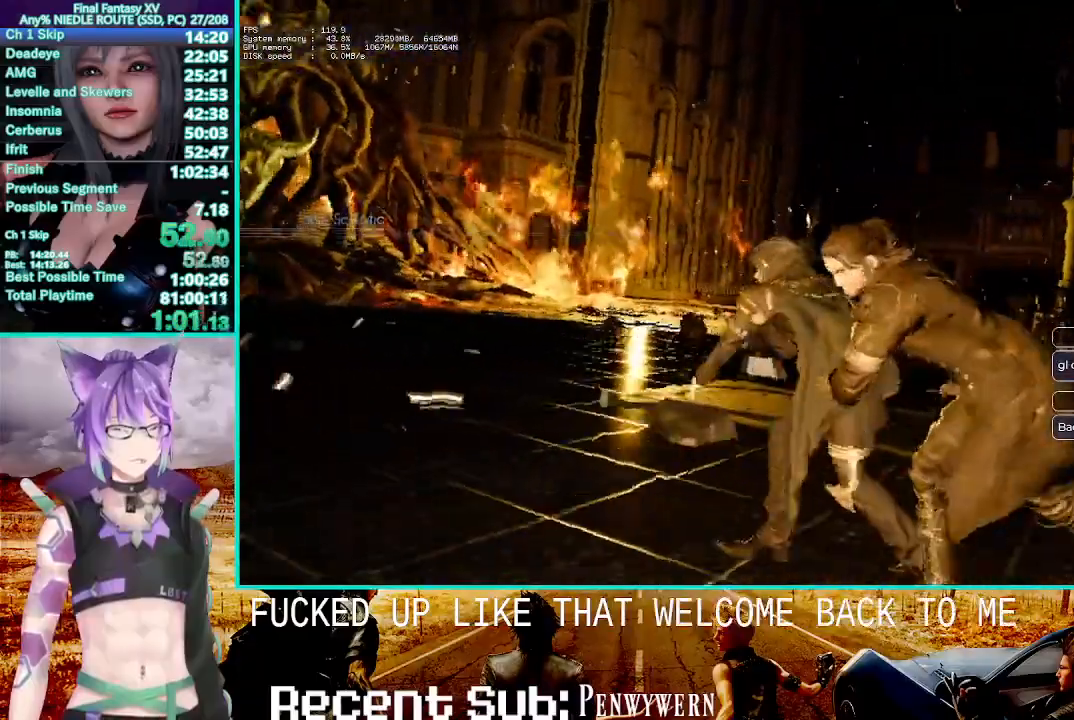
{"dt_ms": 500, "buttons": [], "left_stick": "center", "right_stick": "center", "events": []}